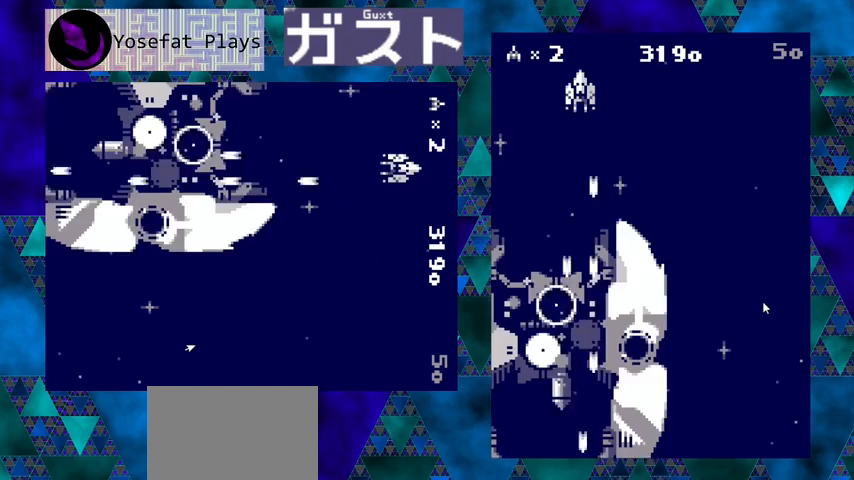
Gameplay with a controller (Nintendo layout); each line is a JSON object with the inputs held at the frame after it. "events" lists button and stick changes between this image and that frame as [ms after this image, input, new state], when the widget could be followed in between. Not read: L1 L2 L3 R1 R2 R3 right_stick.
{"buttons": ["Y"], "left_stick": "center", "events": []}
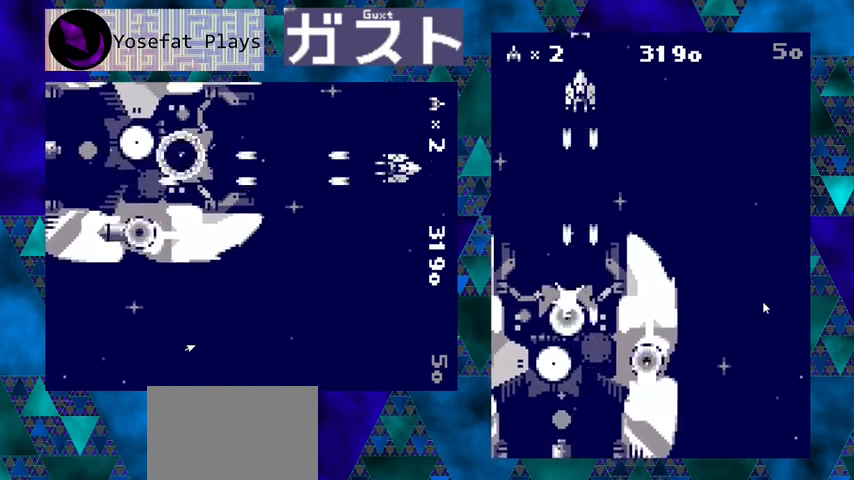
{"buttons": ["Y"], "left_stick": "center", "events": []}
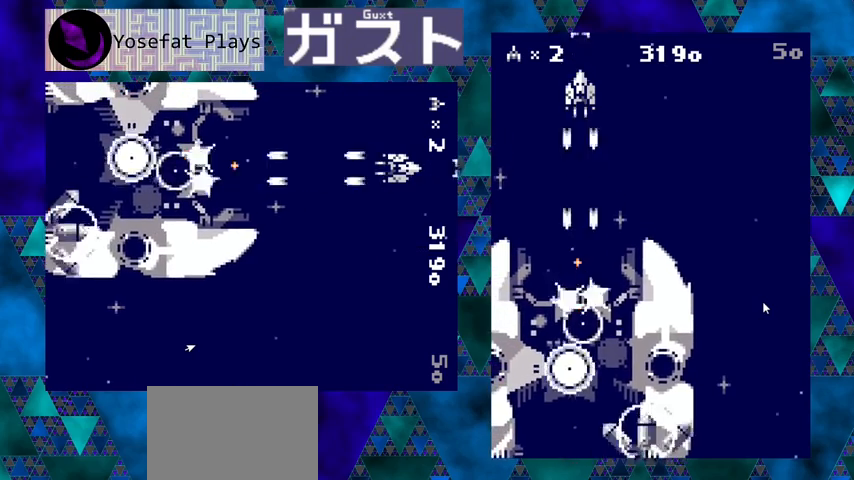
{"buttons": ["Y"], "left_stick": "center", "events": [[167, "DPAD_RIGHT", "down"], [467, "DPAD_RIGHT", "up"]]}
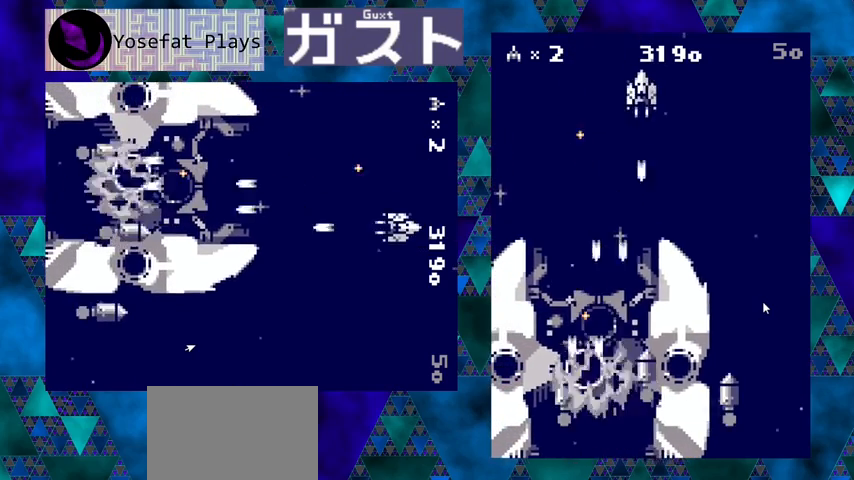
{"buttons": ["Y"], "left_stick": "center", "events": [[333, "DPAD_LEFT", "down"], [433, "DPAD_LEFT", "up"]]}
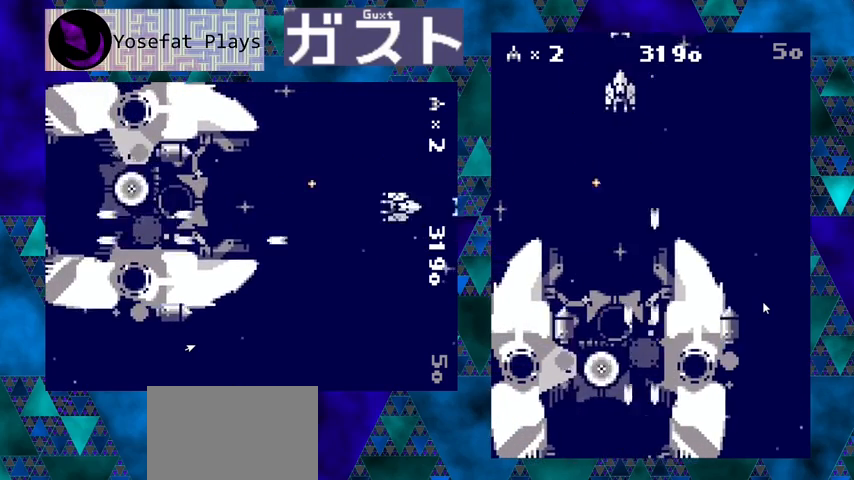
{"buttons": ["Y"], "left_stick": "center", "events": [[33, "DPAD_RIGHT", "down"], [267, "DPAD_RIGHT", "up"]]}
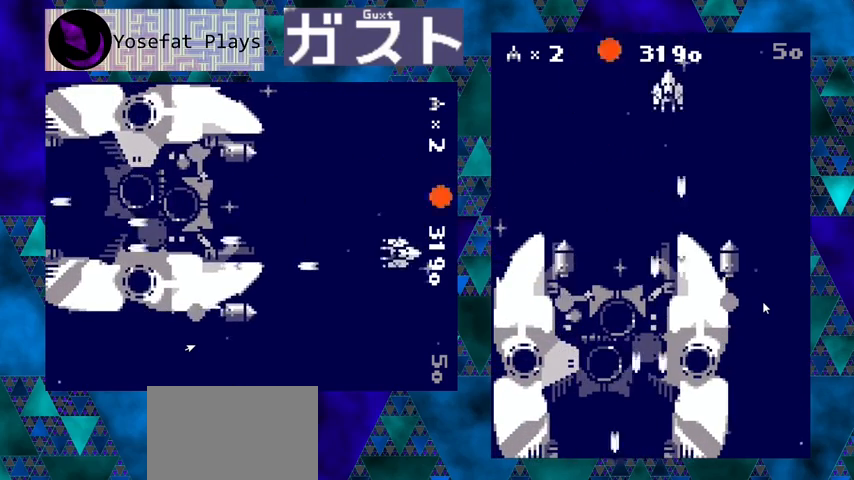
{"buttons": ["Y"], "left_stick": "center", "events": [[33, "DPAD_LEFT", "down"], [100, "DPAD_LEFT", "up"]]}
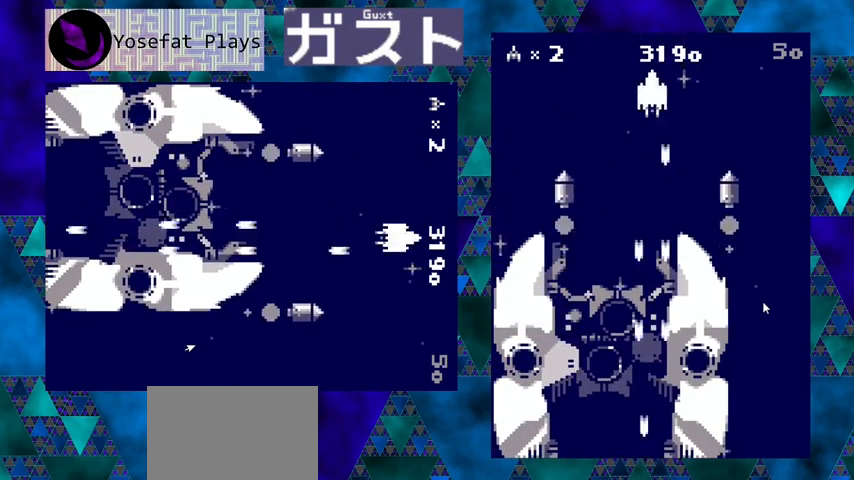
{"buttons": ["Y", "DPAD_DOWN"], "left_stick": "center", "events": [[233, "Y", "up"], [433, "DPAD_DOWN", "down"], [467, "DPAD_RIGHT", "down"], [500, "DPAD_RIGHT", "up"], [500, "Y", "down"]]}
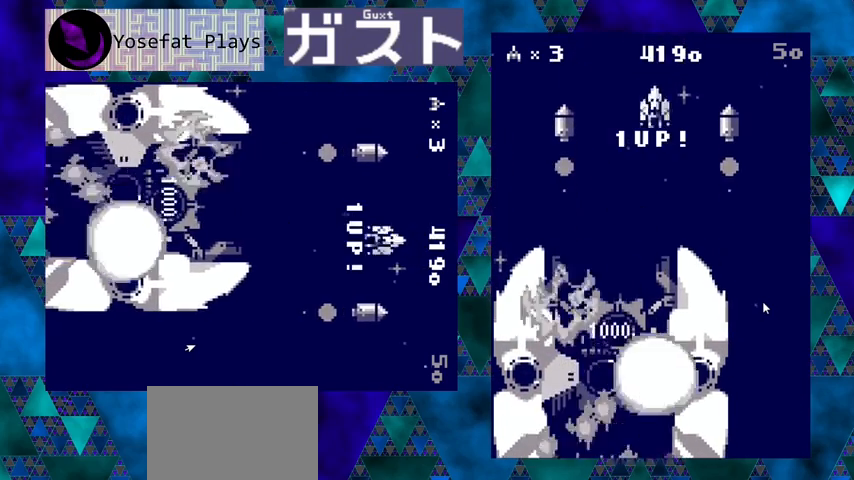
{"buttons": ["Y", "DPAD_LEFT"], "left_stick": "center", "events": [[467, "DPAD_LEFT", "down"], [500, "DPAD_DOWN", "up"]]}
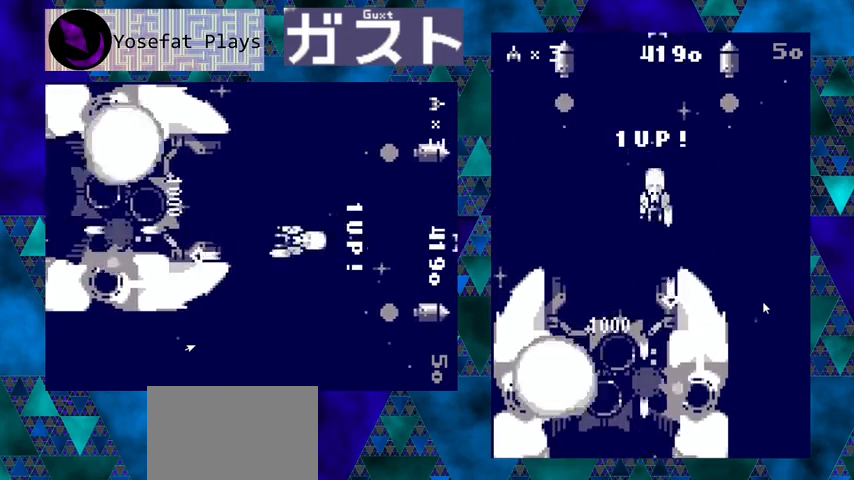
{"buttons": ["Y"], "left_stick": "center", "events": [[67, "DPAD_DOWN", "down"], [133, "DPAD_LEFT", "up"], [433, "DPAD_DOWN", "up"]]}
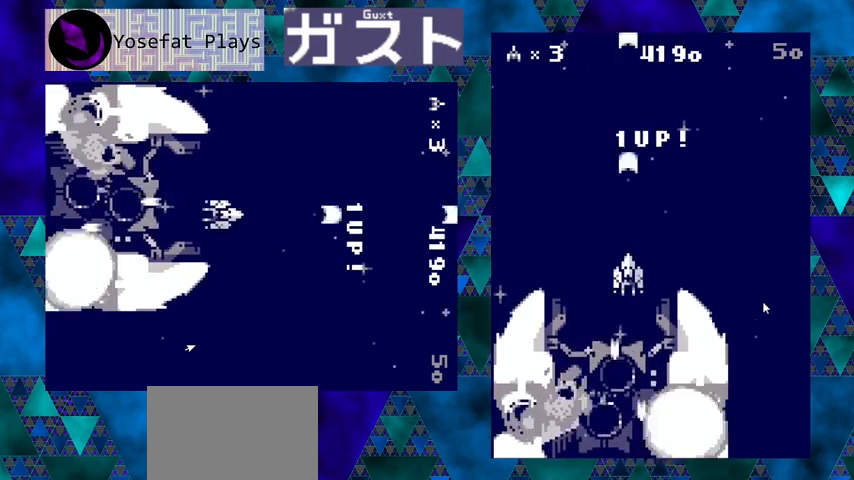
{"buttons": ["Y"], "left_stick": "center", "events": [[67, "Y", "up"], [200, "DPAD_LEFT", "down"], [267, "DPAD_DOWN", "down"], [300, "DPAD_LEFT", "up"], [367, "Y", "down"], [433, "DPAD_DOWN", "up"]]}
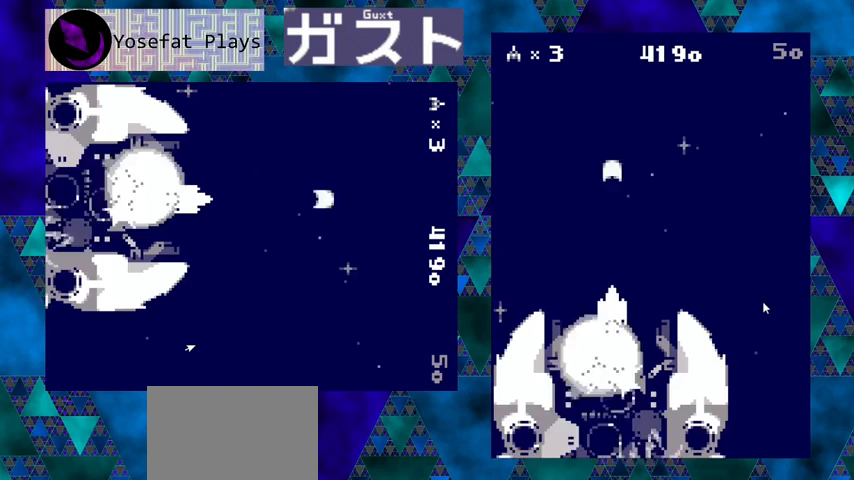
{"buttons": [], "left_stick": "center", "events": [[500, "Y", "up"]]}
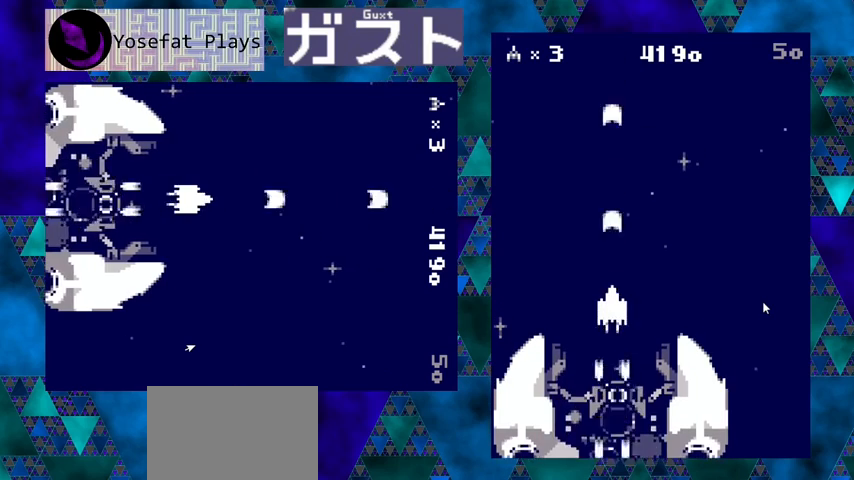
{"buttons": ["Y", "DPAD_DOWN"], "left_stick": "center", "events": [[167, "DPAD_DOWN", "down"], [367, "Y", "down"]]}
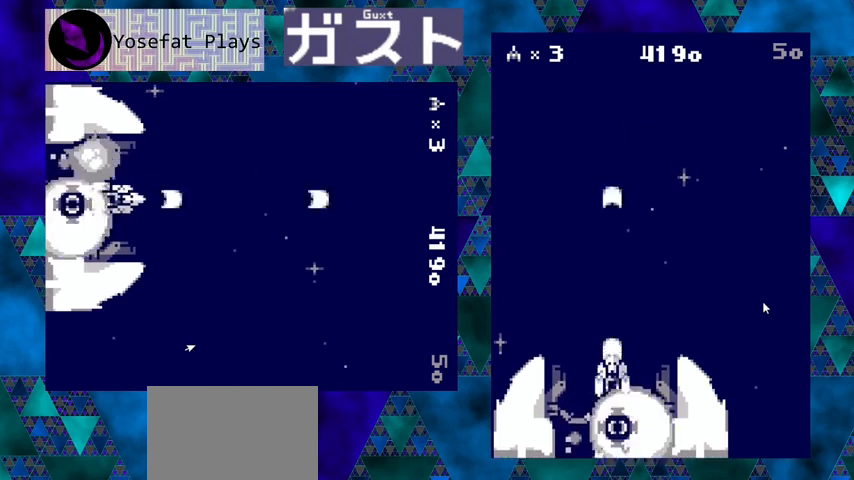
{"buttons": ["Y", "DPAD_DOWN"], "left_stick": "center", "events": []}
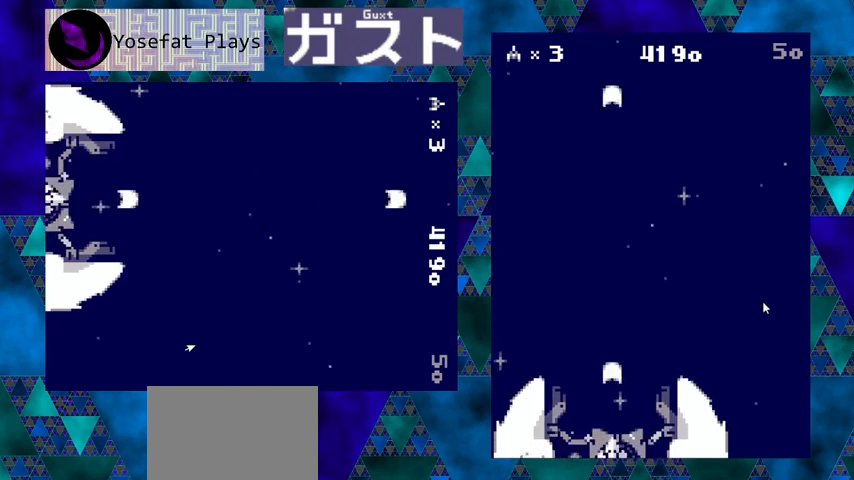
{"buttons": ["Y", "DPAD_UP"], "left_stick": "center", "events": [[100, "DPAD_DOWN", "up"], [267, "DPAD_RIGHT", "down"], [333, "DPAD_RIGHT", "up"], [333, "DPAD_UP", "down"], [367, "DPAD_LEFT", "down"], [400, "DPAD_LEFT", "up"]]}
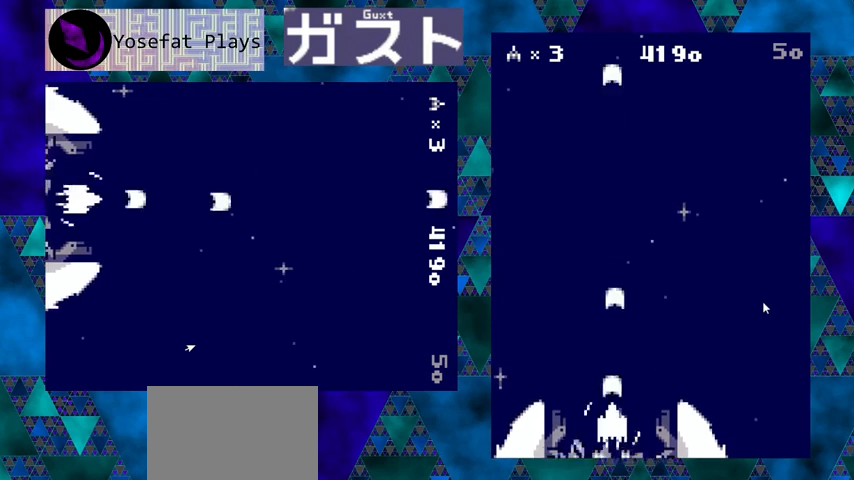
{"buttons": ["Y"], "left_stick": "center", "events": [[500, "DPAD_UP", "up"]]}
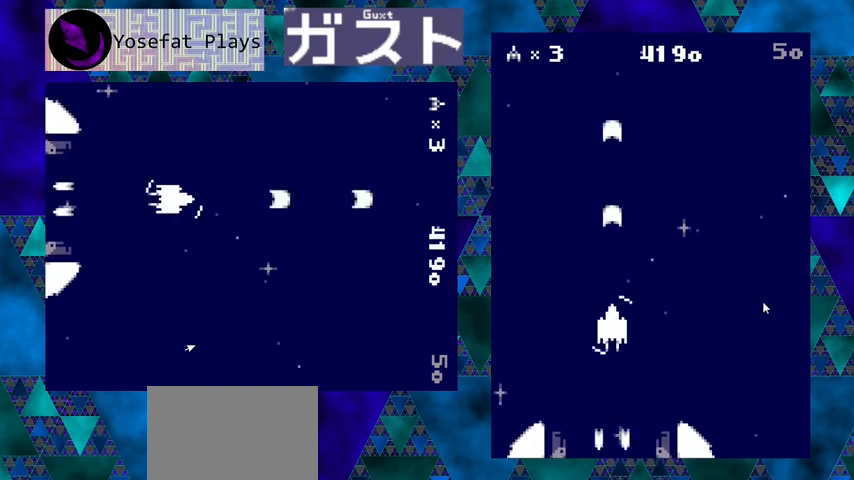
{"buttons": ["Y"], "left_stick": "center", "events": []}
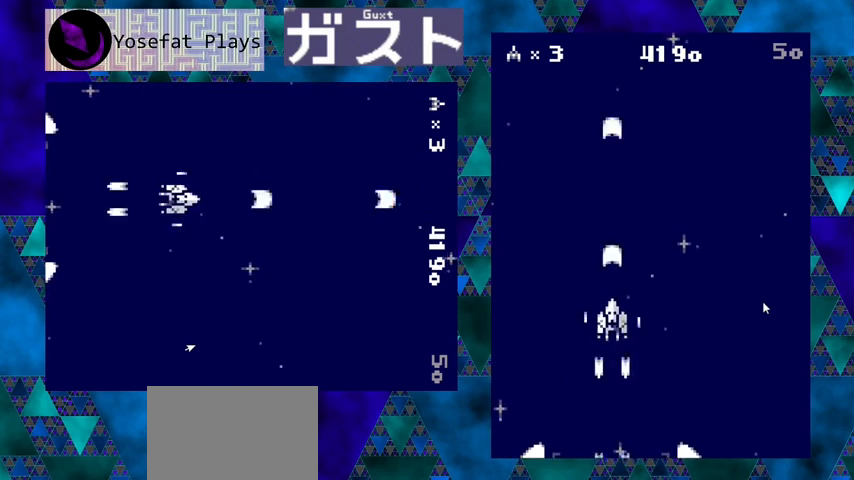
{"buttons": ["Y"], "left_stick": "center", "events": [[267, "DPAD_RIGHT", "down"], [367, "DPAD_RIGHT", "up"]]}
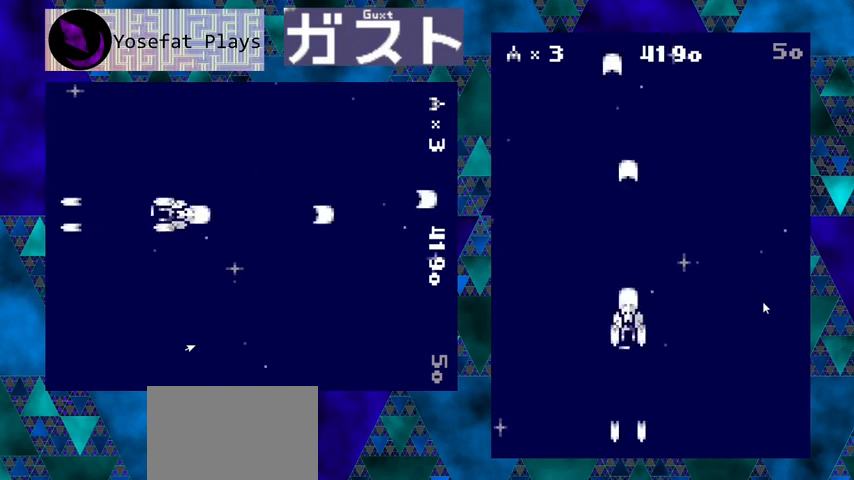
{"buttons": ["Y"], "left_stick": "center", "events": []}
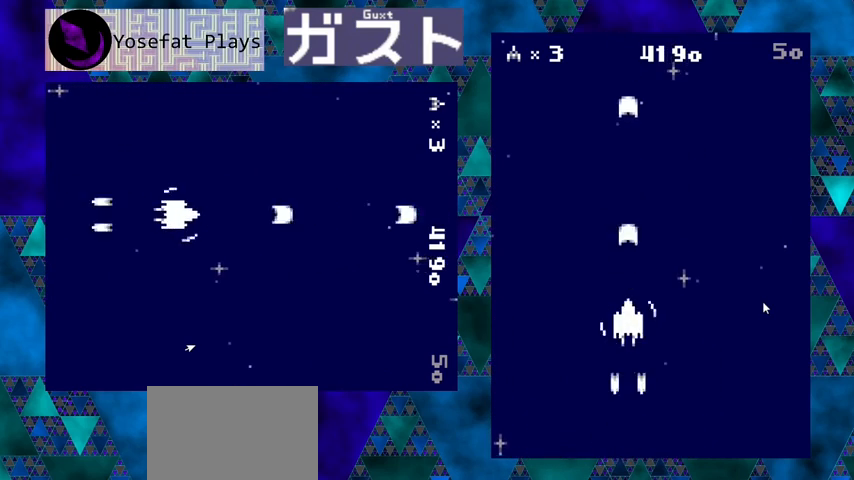
{"buttons": ["Y"], "left_stick": "center", "events": []}
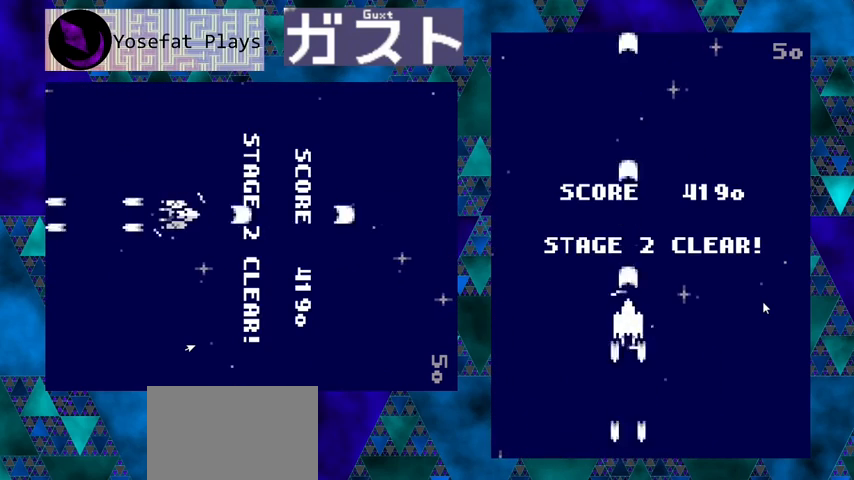
{"buttons": ["Y"], "left_stick": "center", "events": []}
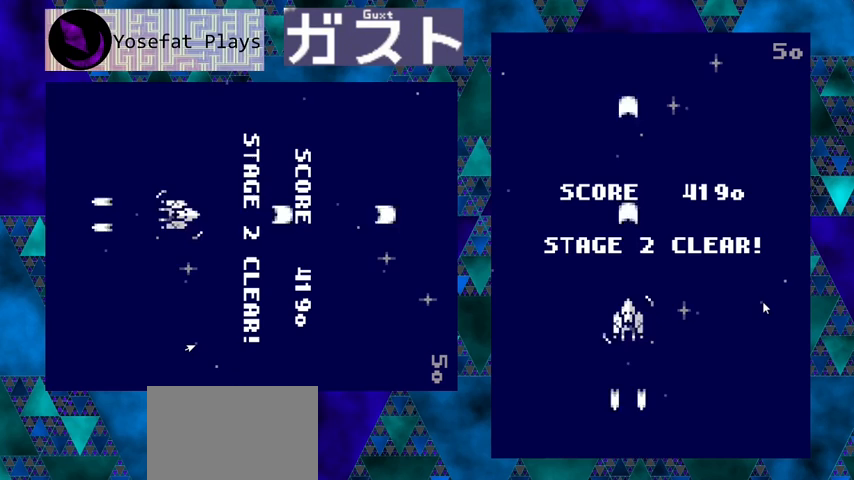
{"buttons": ["Y"], "left_stick": "center", "events": []}
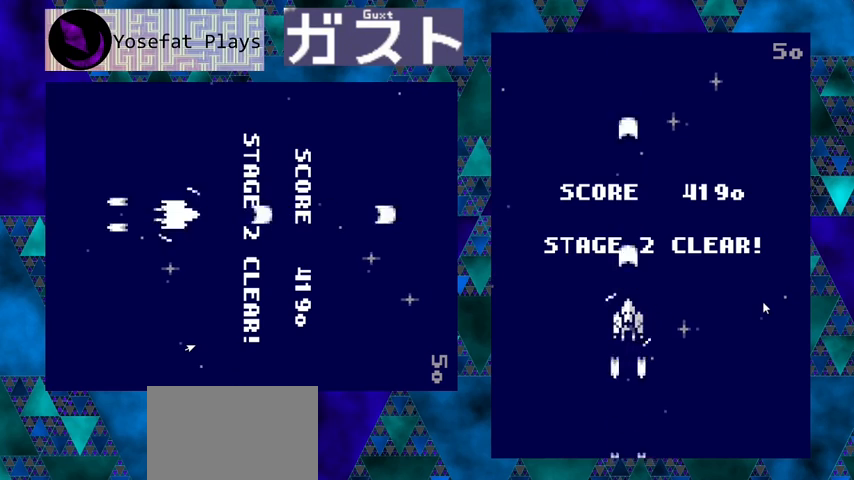
{"buttons": ["Y"], "left_stick": "center", "events": []}
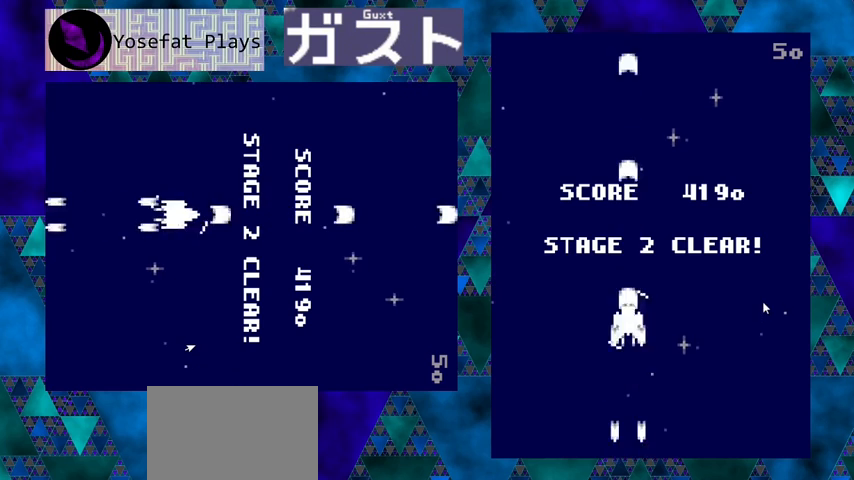
{"buttons": ["Y"], "left_stick": "center", "events": []}
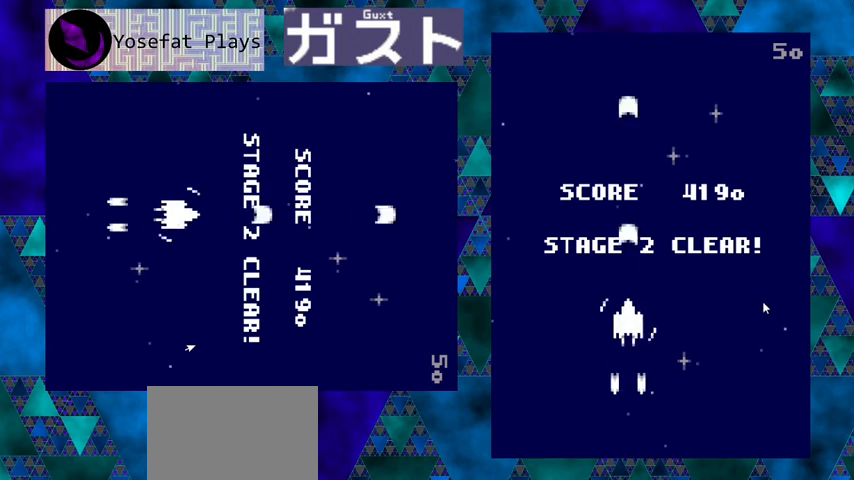
{"buttons": ["Y"], "left_stick": "center", "events": []}
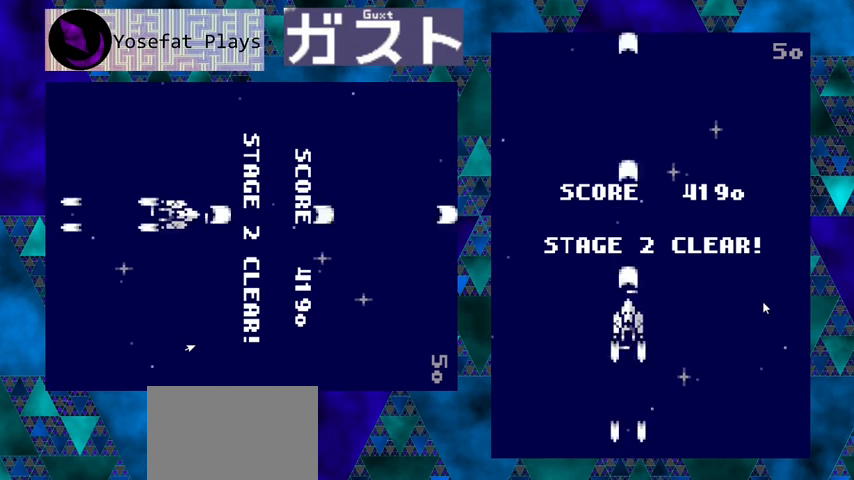
{"buttons": ["Y"], "left_stick": "center", "events": []}
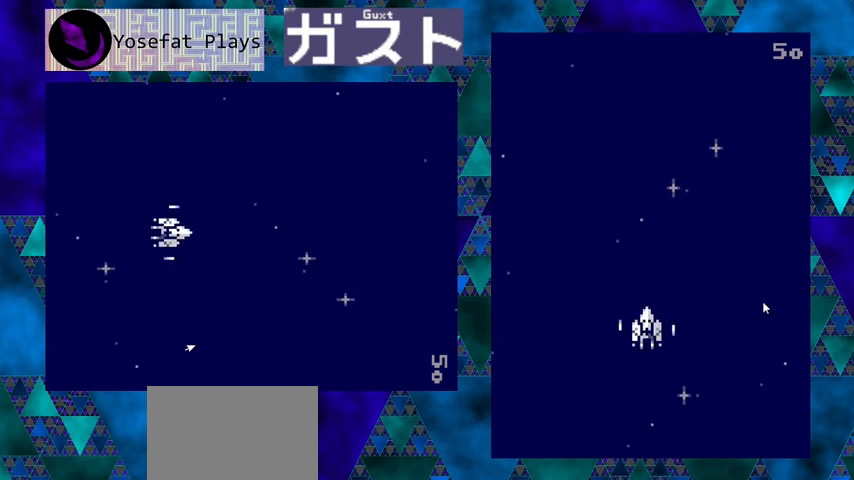
{"buttons": ["Y"], "left_stick": "center", "events": []}
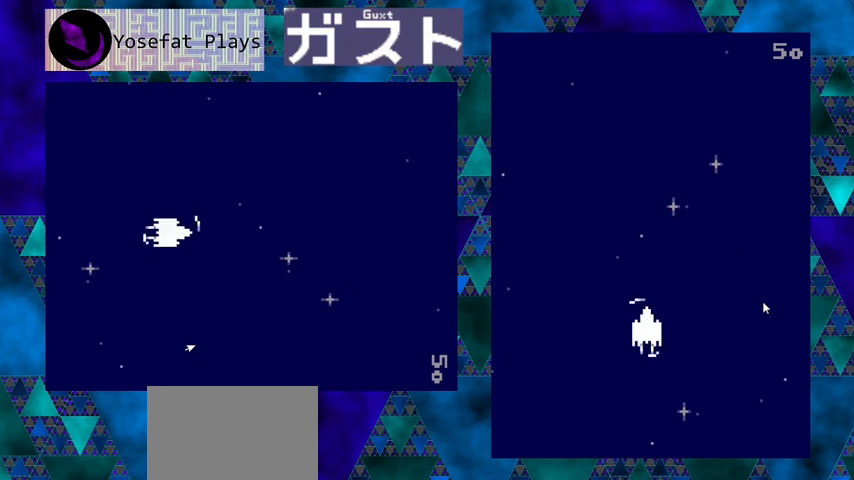
{"buttons": ["Y"], "left_stick": "center", "events": [[200, "Y", "up"], [400, "Y", "down"]]}
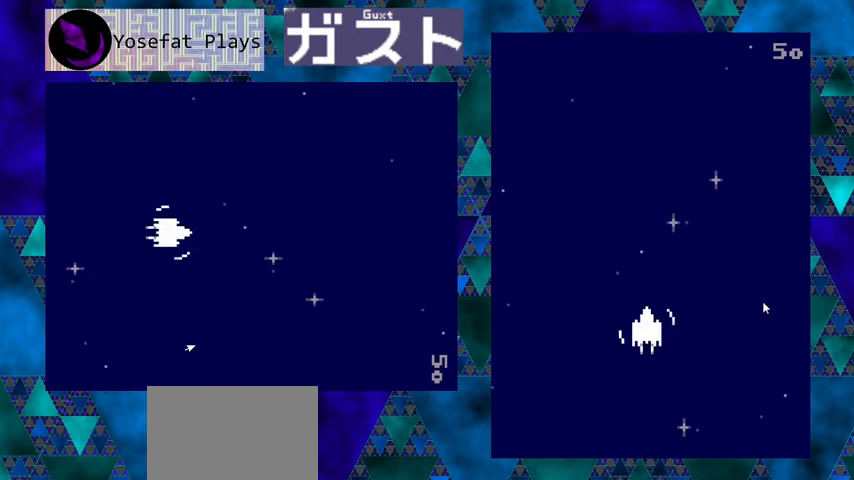
{"buttons": [], "left_stick": "center", "events": [[233, "DPAD_RIGHT", "down"], [367, "Y", "up"], [433, "DPAD_RIGHT", "up"]]}
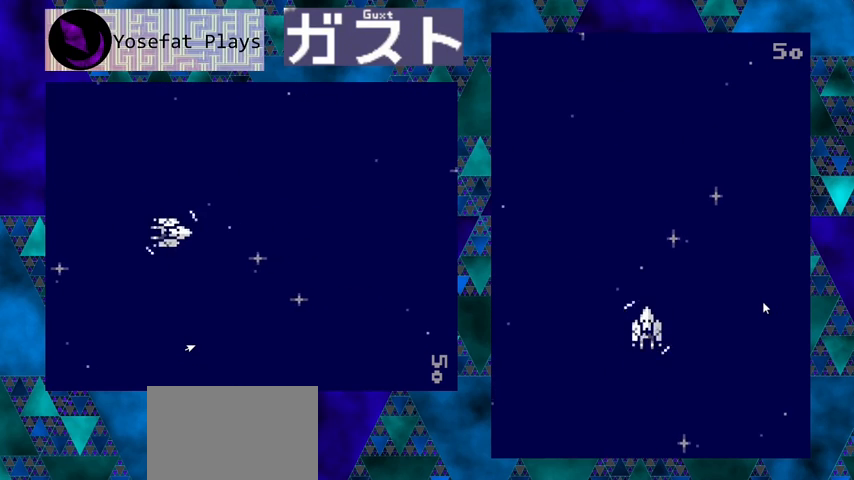
{"buttons": [], "left_stick": "center", "events": []}
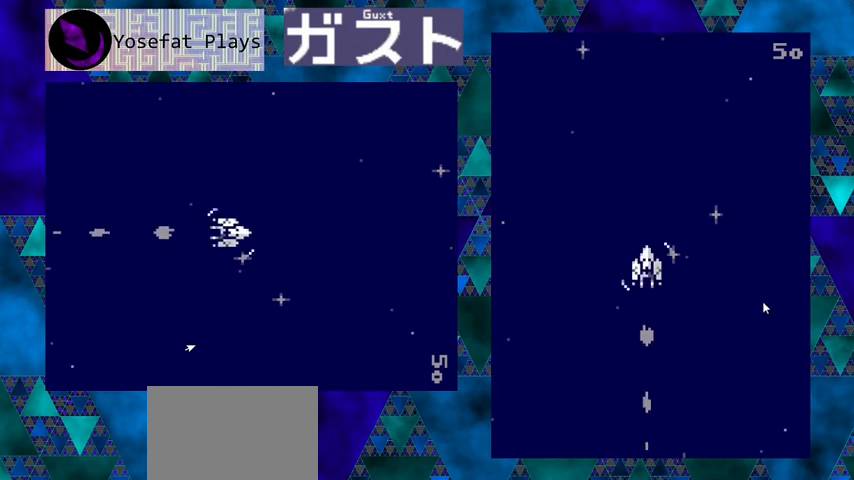
{"buttons": [], "left_stick": "center", "events": []}